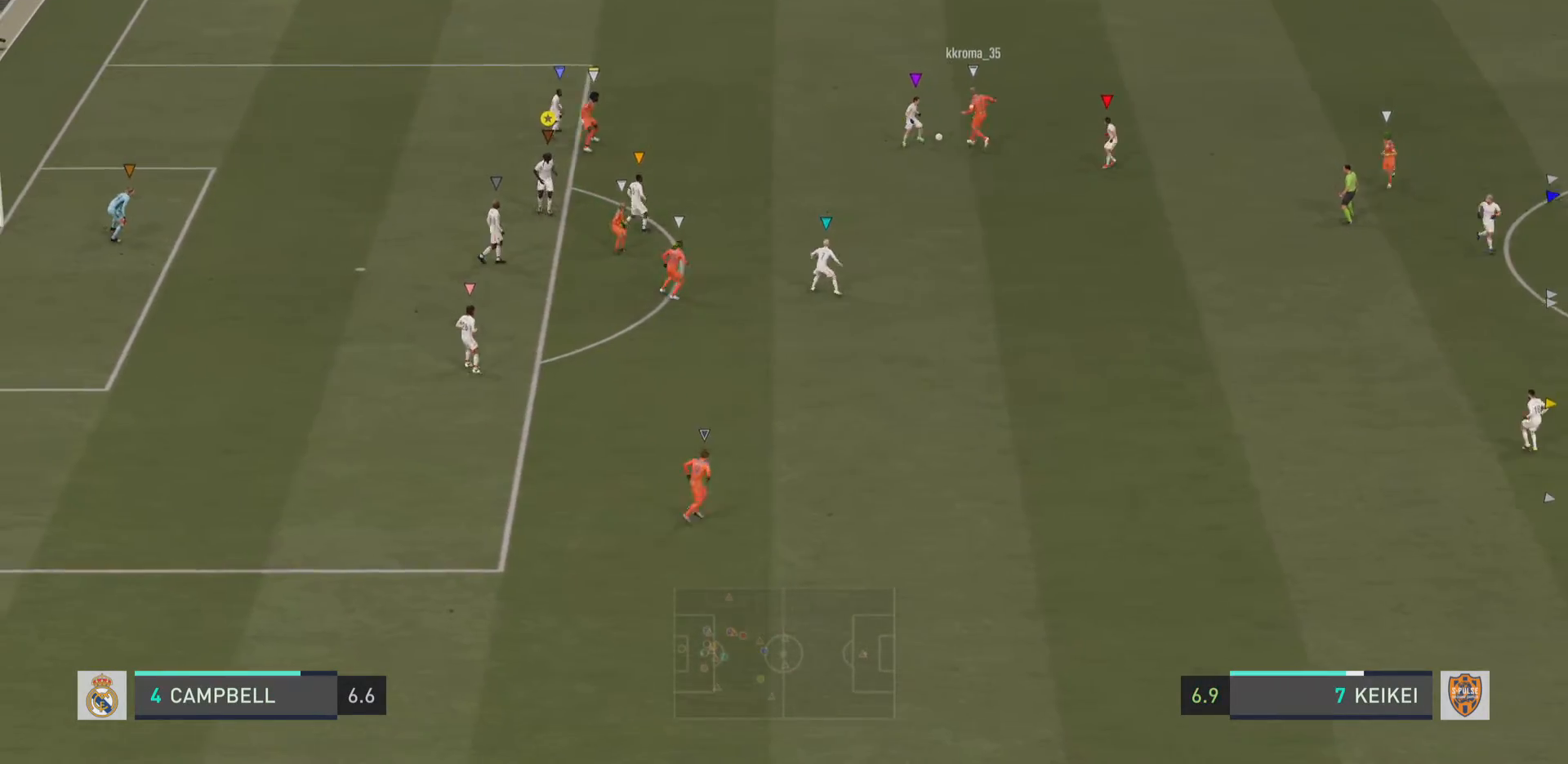
Gameplay with a controller (PlayStation layout); each line is a JSON object with the inputs held at the frame after it. "events" lists button and stick changes between this image and that frame as [ms after this image, input, new state], when the widget could be followed in between. Not read: L3 R3.
{"buttons": [], "left_stick": "up-left", "right_stick": "center", "events": [[66, "left_stick", "up"], [383, "left_stick", "up-left"]]}
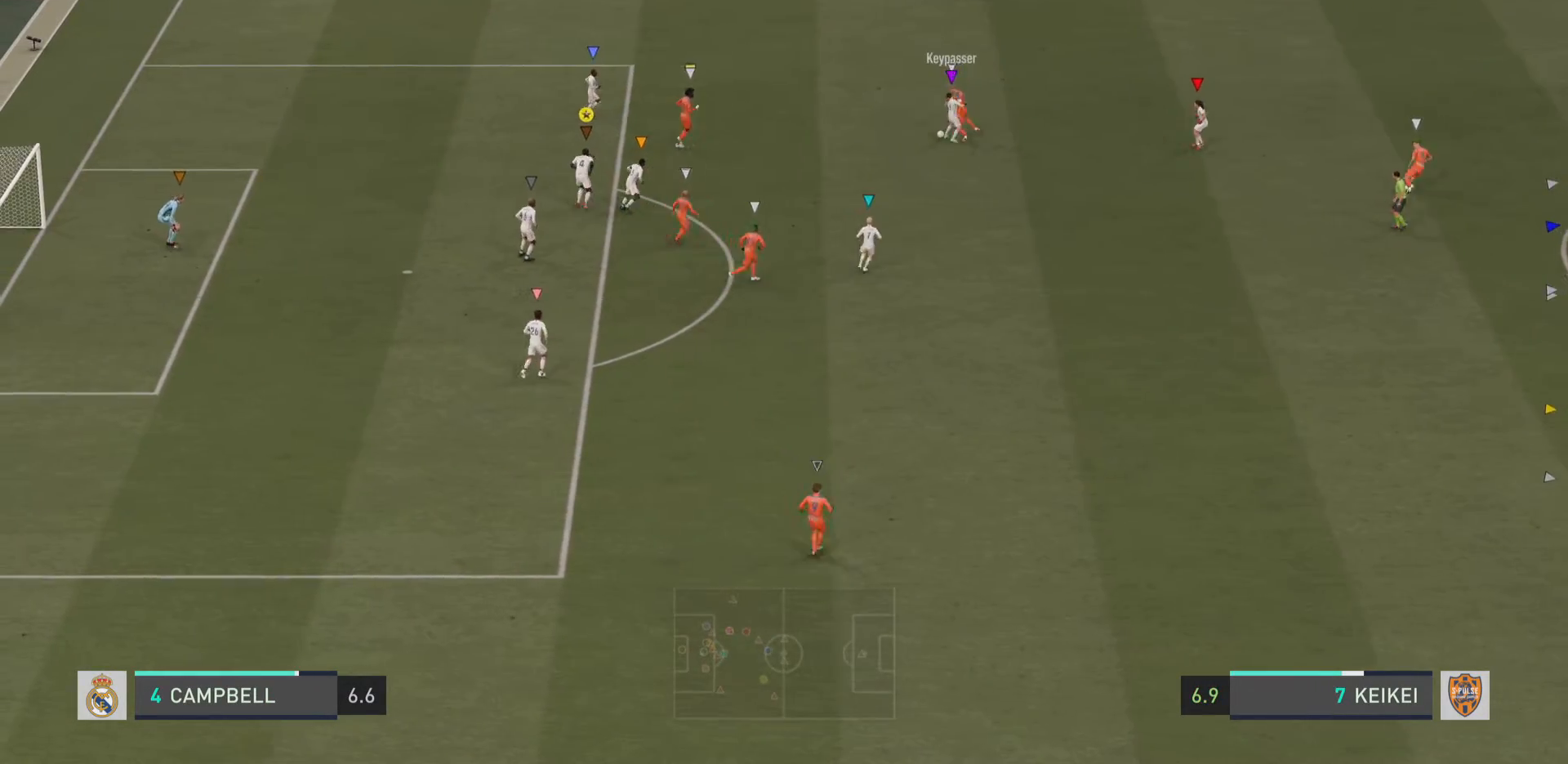
{"buttons": [], "left_stick": "up-left", "right_stick": "center", "events": []}
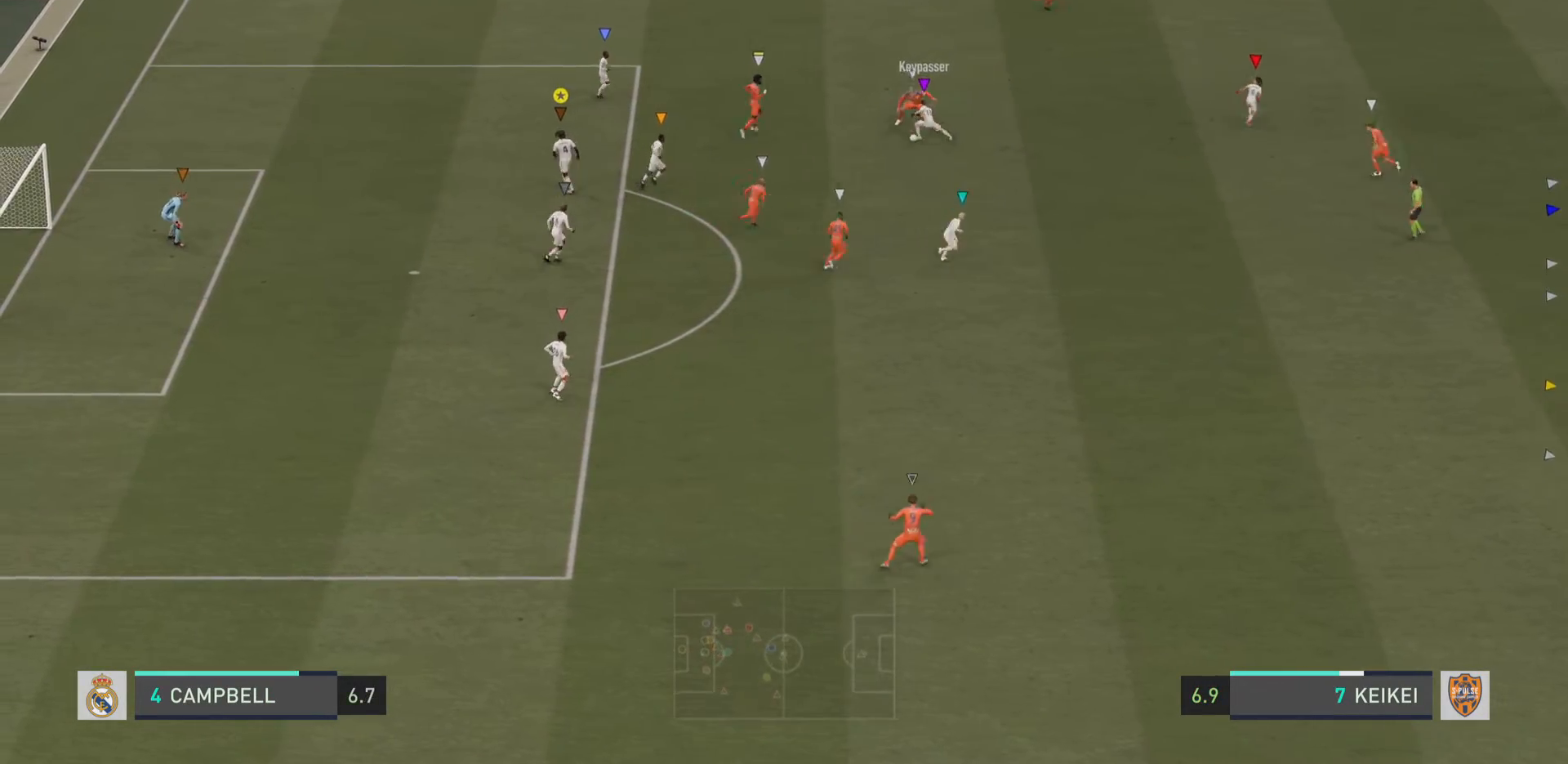
{"buttons": [], "left_stick": "center", "right_stick": "center", "events": [[183, "left_stick", "center"]]}
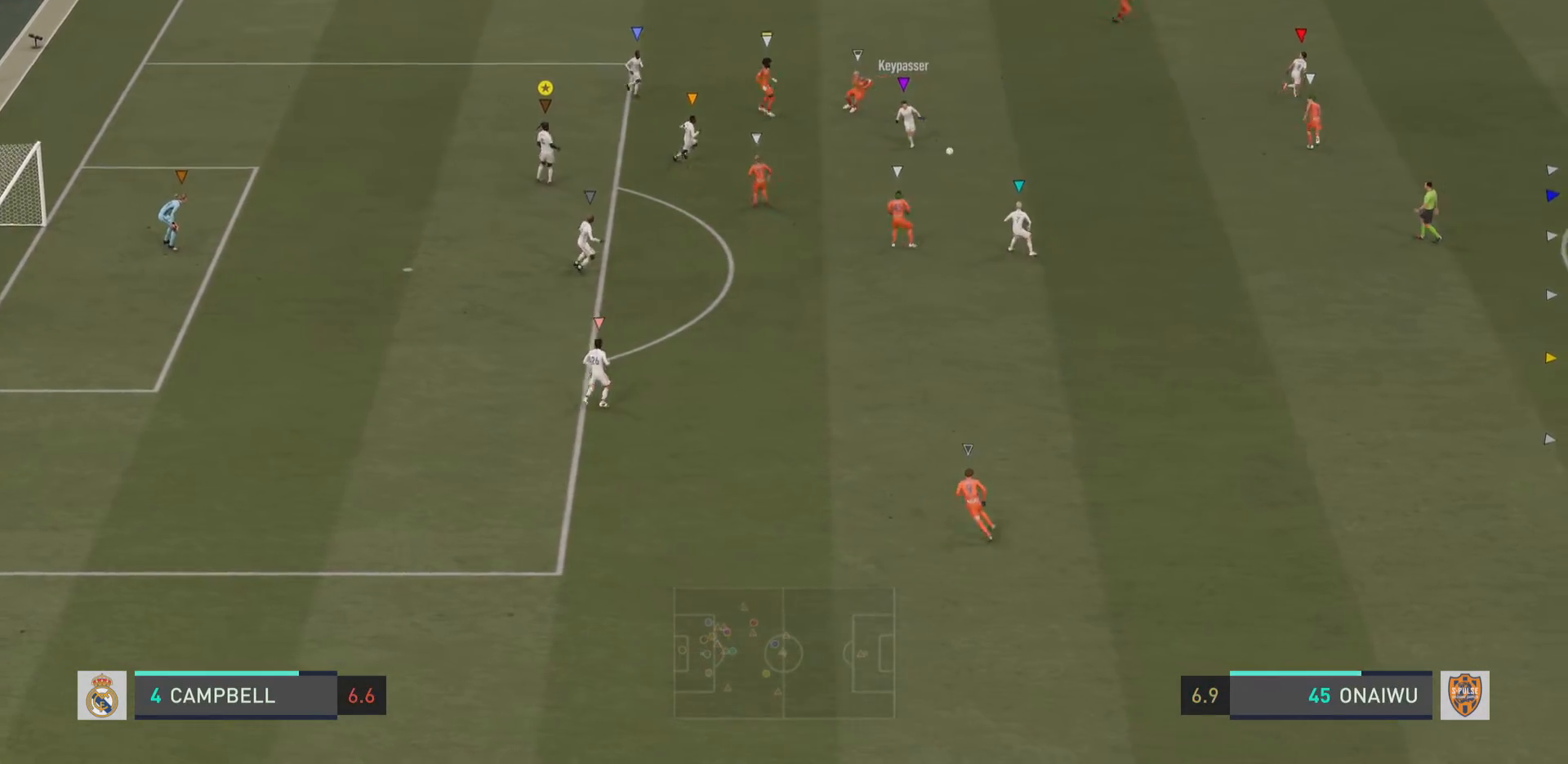
{"buttons": [], "left_stick": "down", "right_stick": "center", "events": [[150, "left_stick", "down-left"], [401, "left_stick", "down"]]}